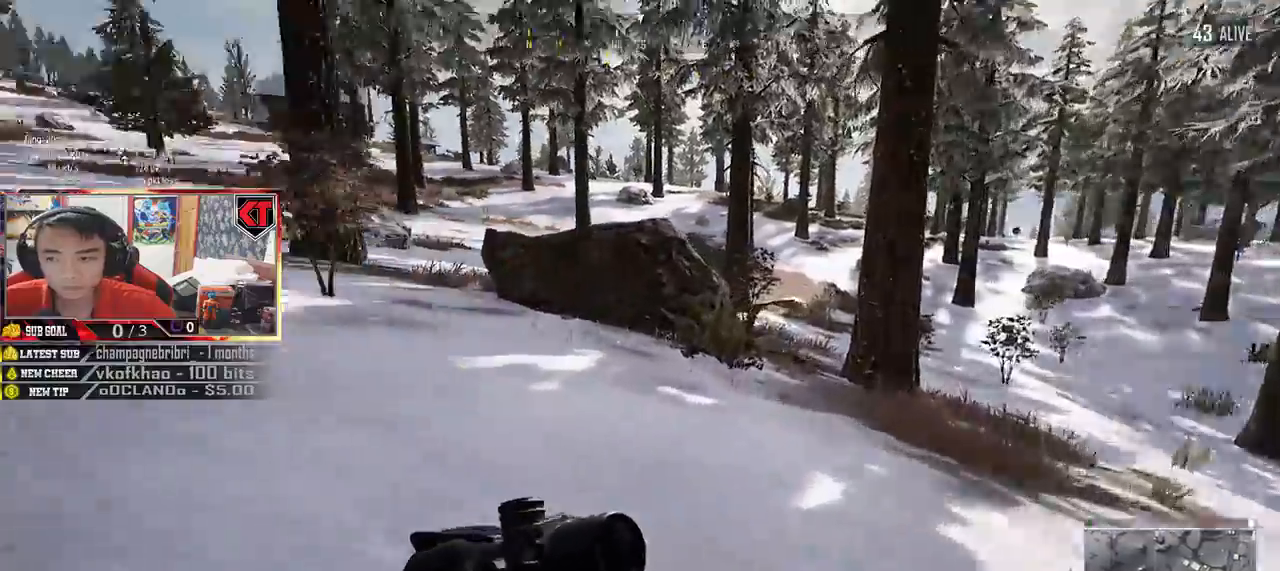
Gameplay with keyboard and mouse; each line is a JSON object with the keys and mouse buttons held at the frame after it. "events" lists presses ("down") and releases ("up") of "a", "c", "ctrl", "d", "e", "f", "q", "r", "s", "shift", "space", "tab", "v", "w", "x", "z", "mouse_left", "mouse_wheel" and "mouse_right" between this image and that frame as [ms after this image, input, new state], when the widget could be followed in between. "mouse_left", "mouse_wheel", "mouse_right" = the "left", "wheel", "right" buttons of the "mouse" list. No other keys are recorded. "wheel" means that the mouse wheel is clicked or scrolled. Mouse movement is not recorded.
{"keys": ["d", "shift", "w"], "mouse": [], "events": [[200, "d", "down"]]}
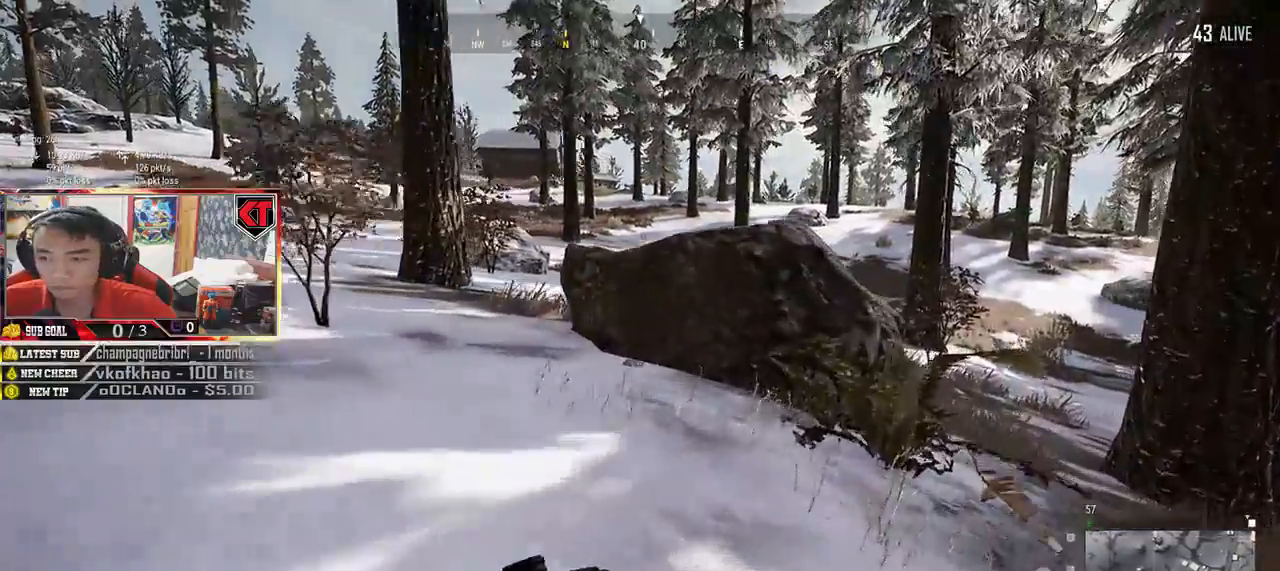
{"keys": ["d", "shift", "w"], "mouse": [], "events": []}
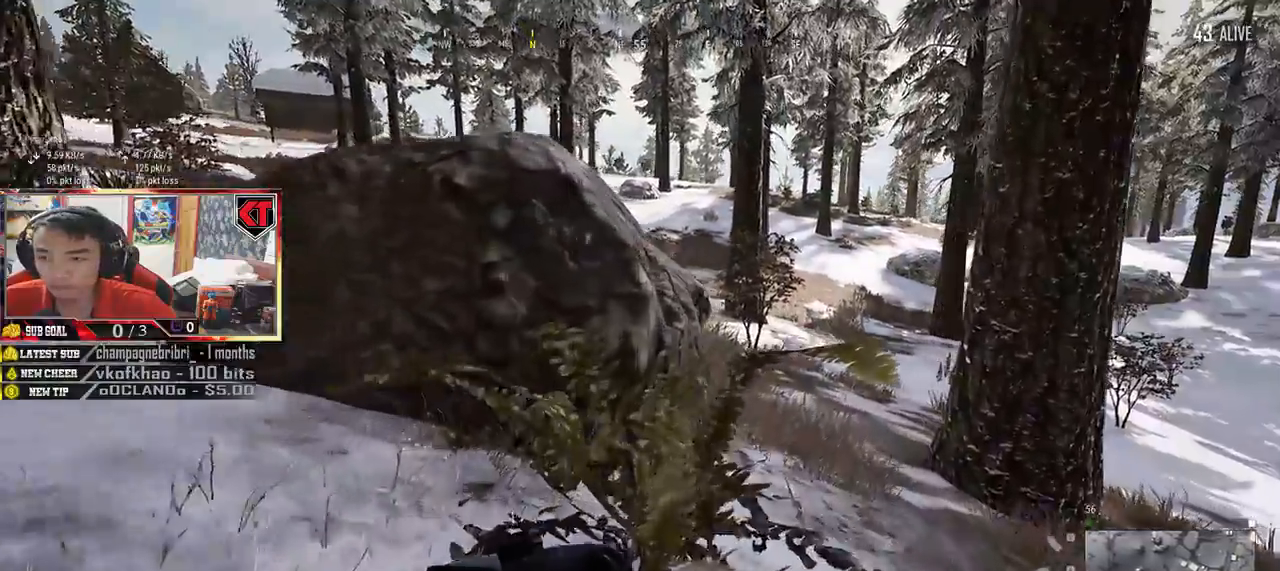
{"keys": ["shift", "w"], "mouse": [], "events": [[250, "d", "up"]]}
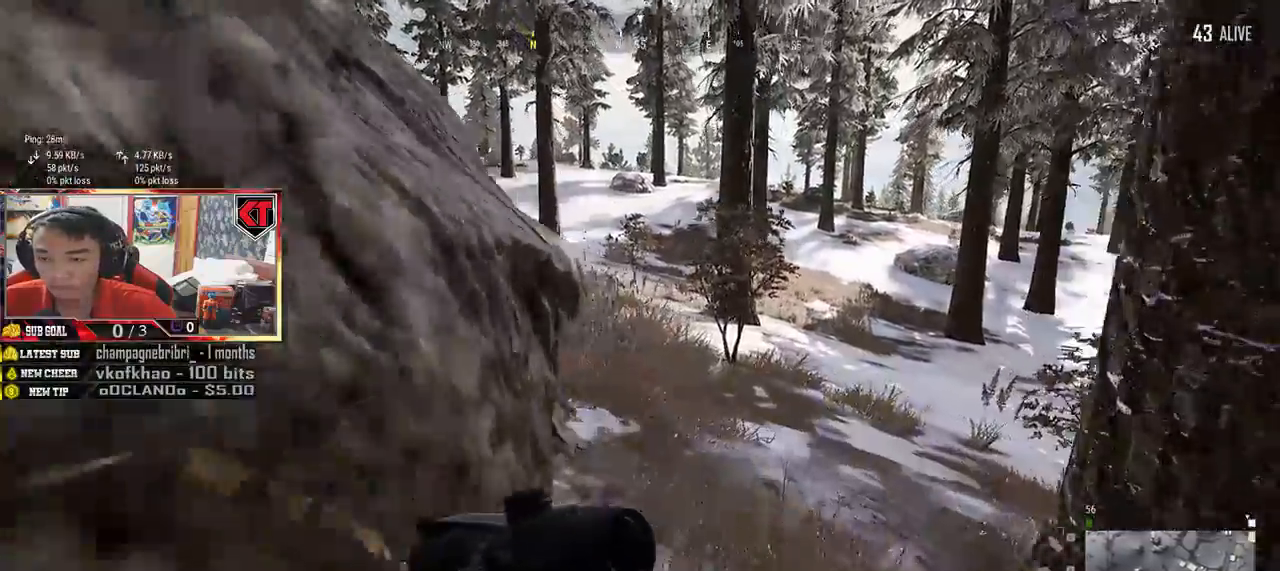
{"keys": ["shift", "w"], "mouse": [], "events": []}
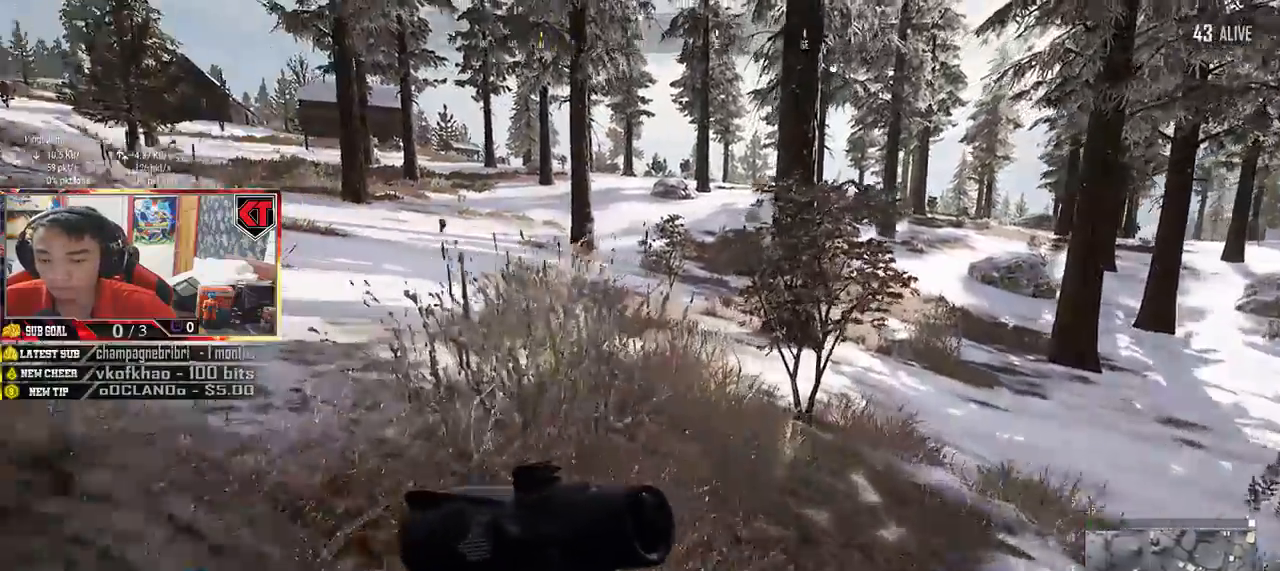
{"keys": ["d", "shift", "w"], "mouse": [], "events": [[34, "d", "down"]]}
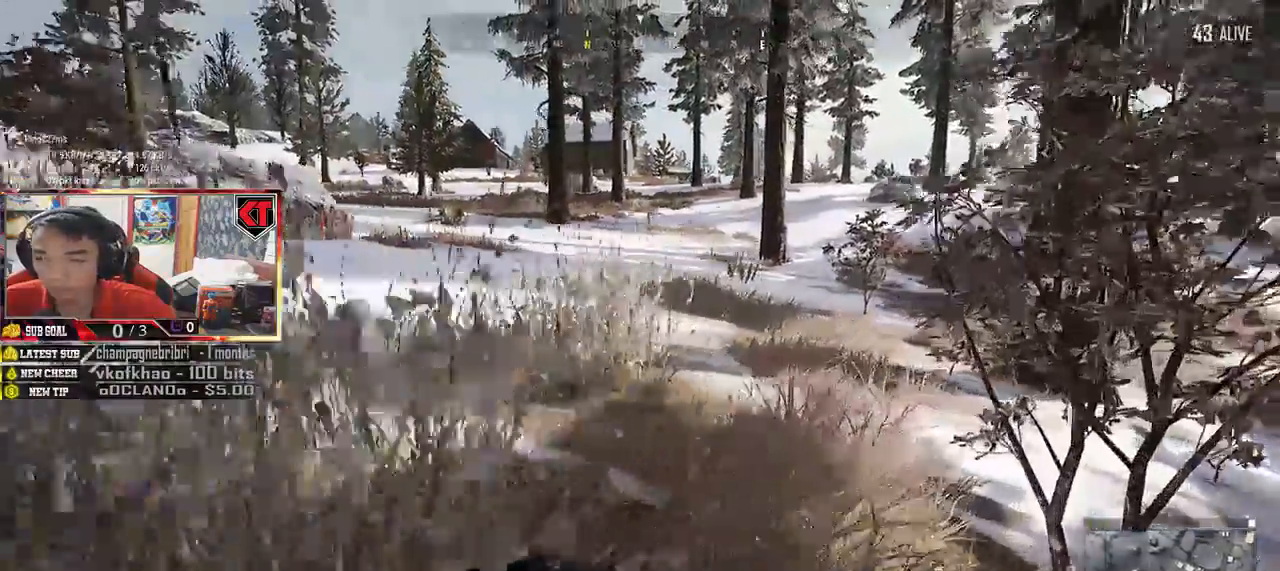
{"keys": ["d", "shift", "w"], "mouse": [], "events": []}
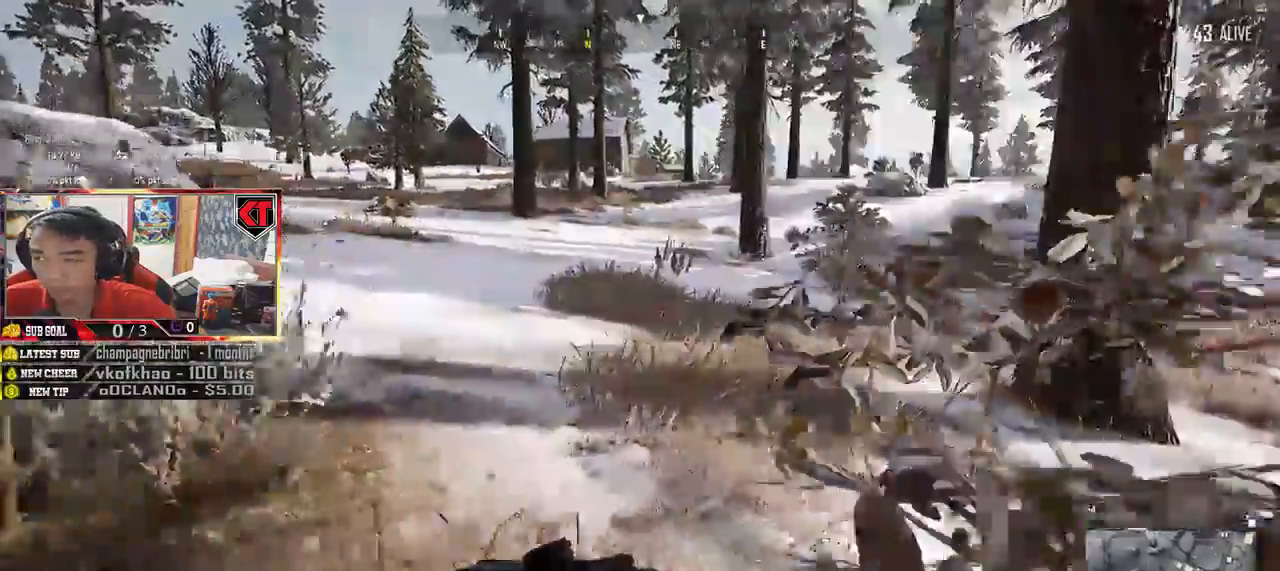
{"keys": ["d", "shift", "w"], "mouse": []}
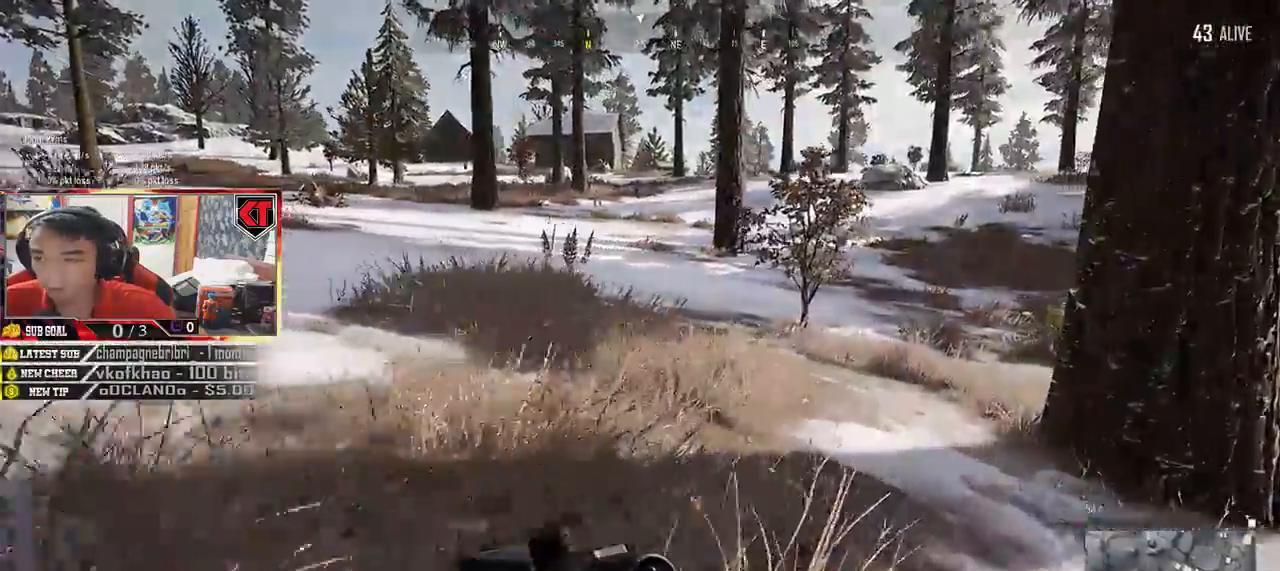
{"keys": ["d", "shift", "w"], "mouse": [], "events": []}
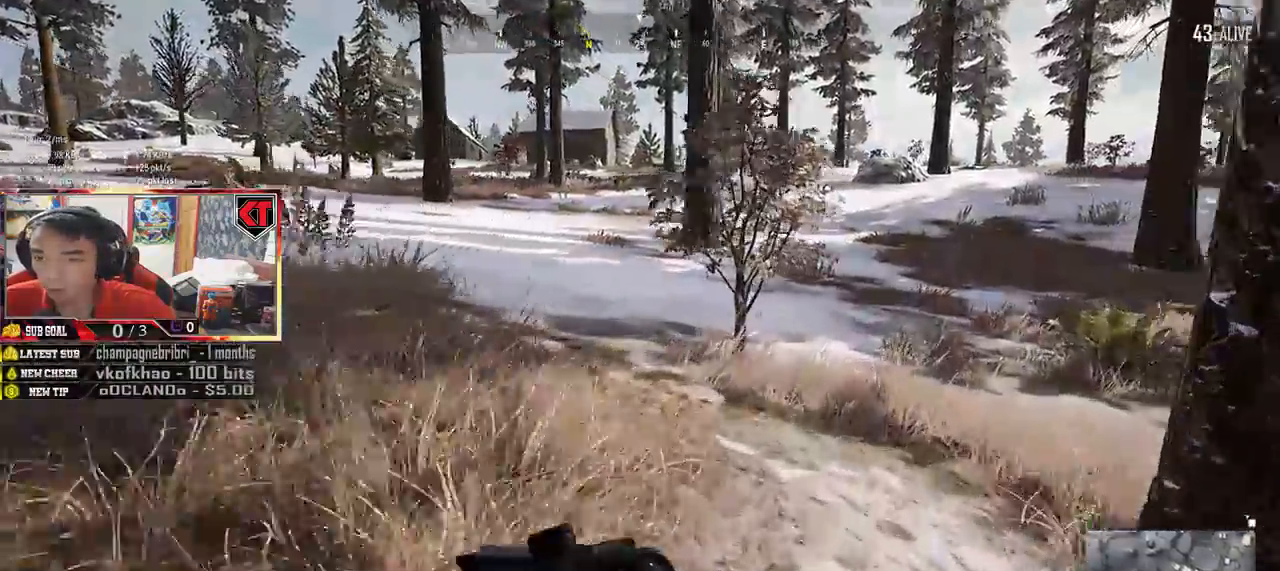
{"keys": ["d", "shift", "w"], "mouse": [], "events": []}
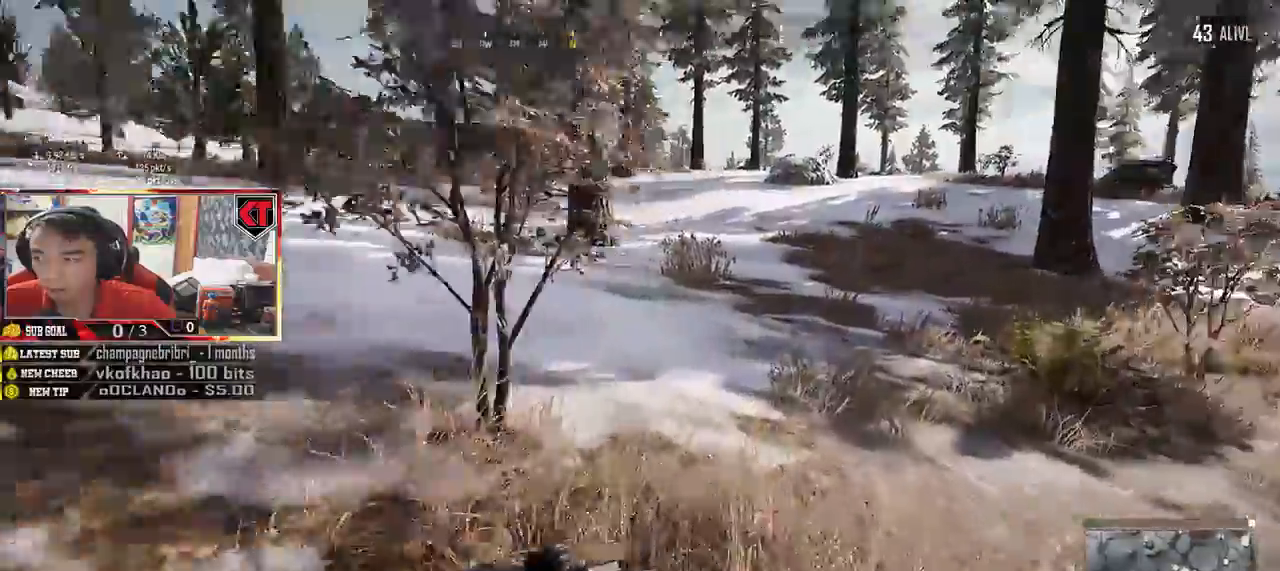
{"keys": ["shift", "w"], "mouse": [], "events": [[134, "d", "up"]]}
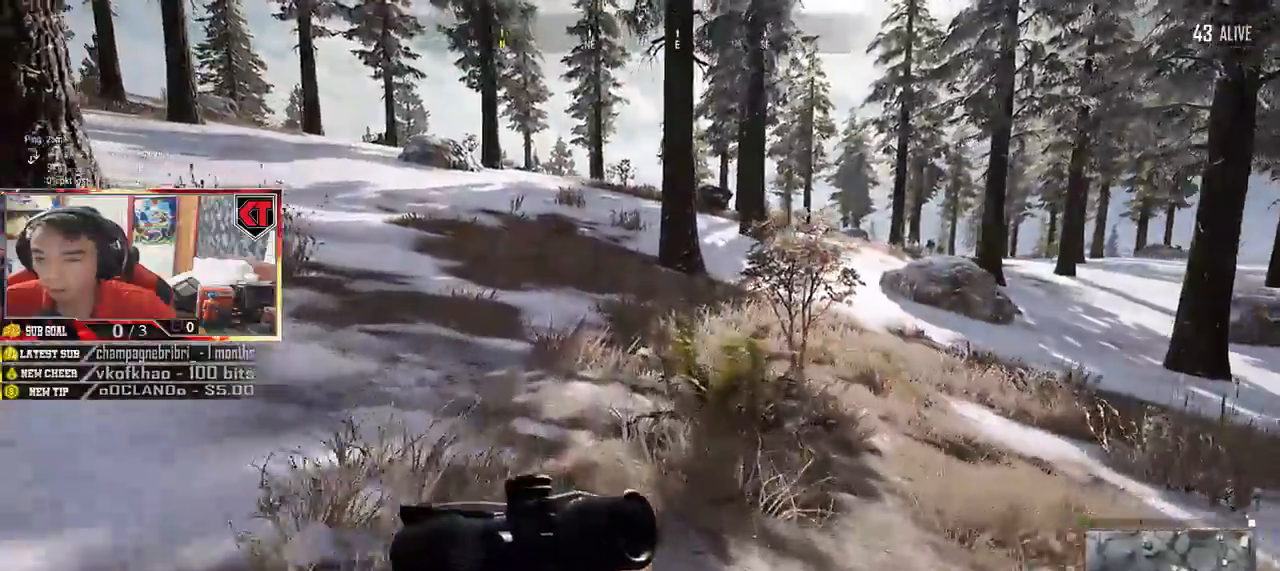
{"keys": ["shift", "w"], "mouse": [], "events": [[134, "space", "down"], [400, "space", "up"]]}
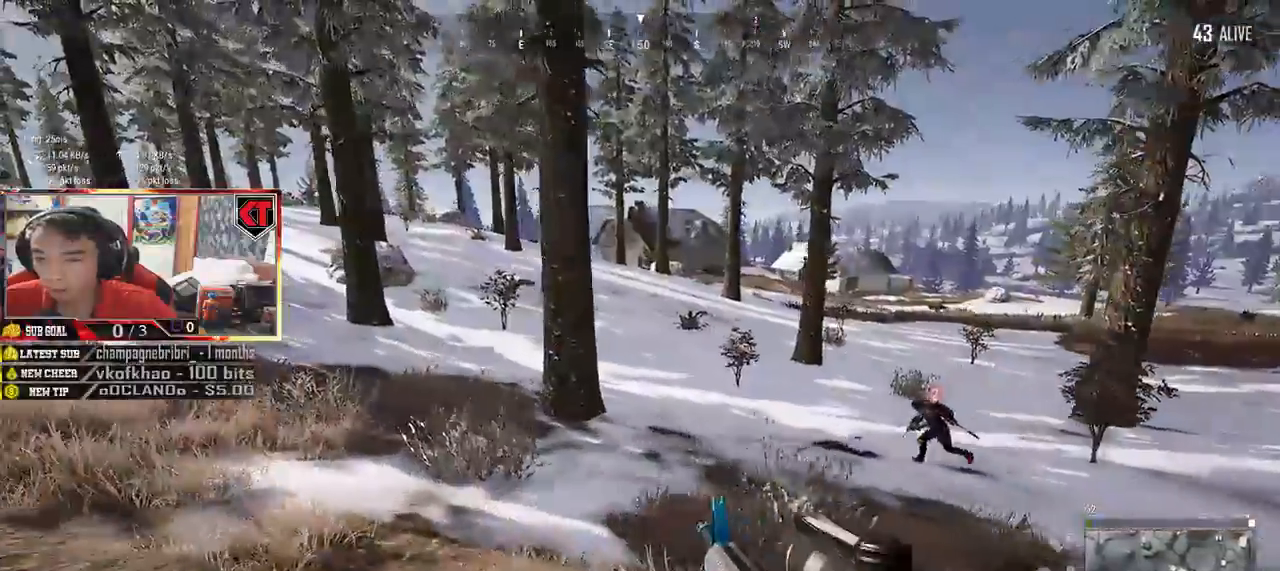
{"keys": ["shift", "w"], "mouse": [], "events": []}
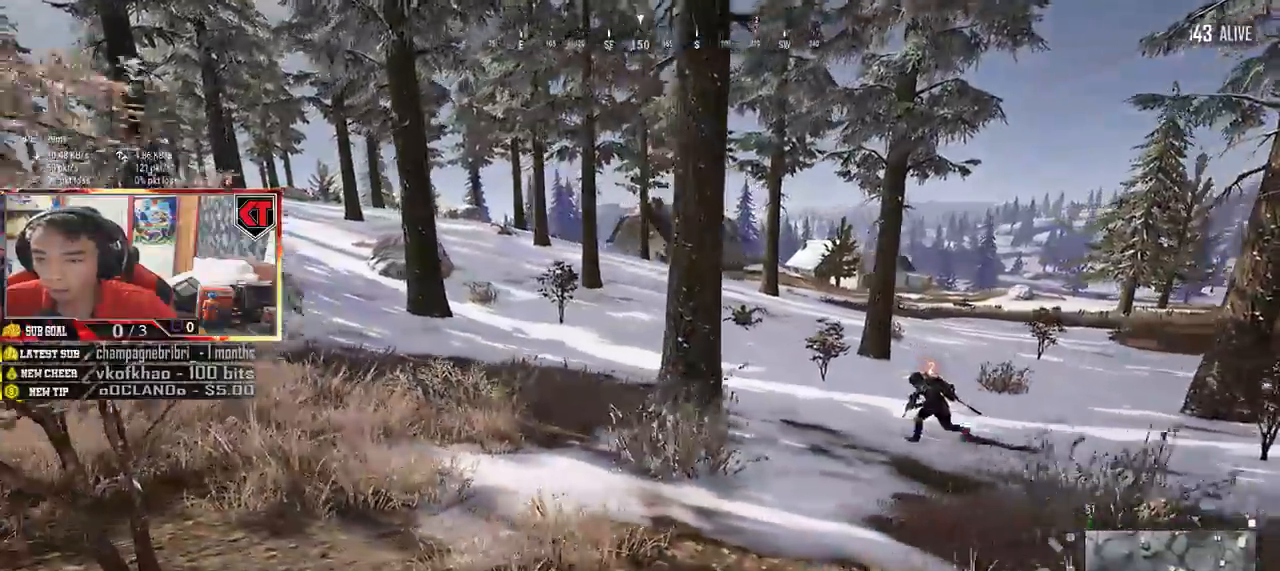
{"keys": ["shift", "w"], "mouse": [], "events": []}
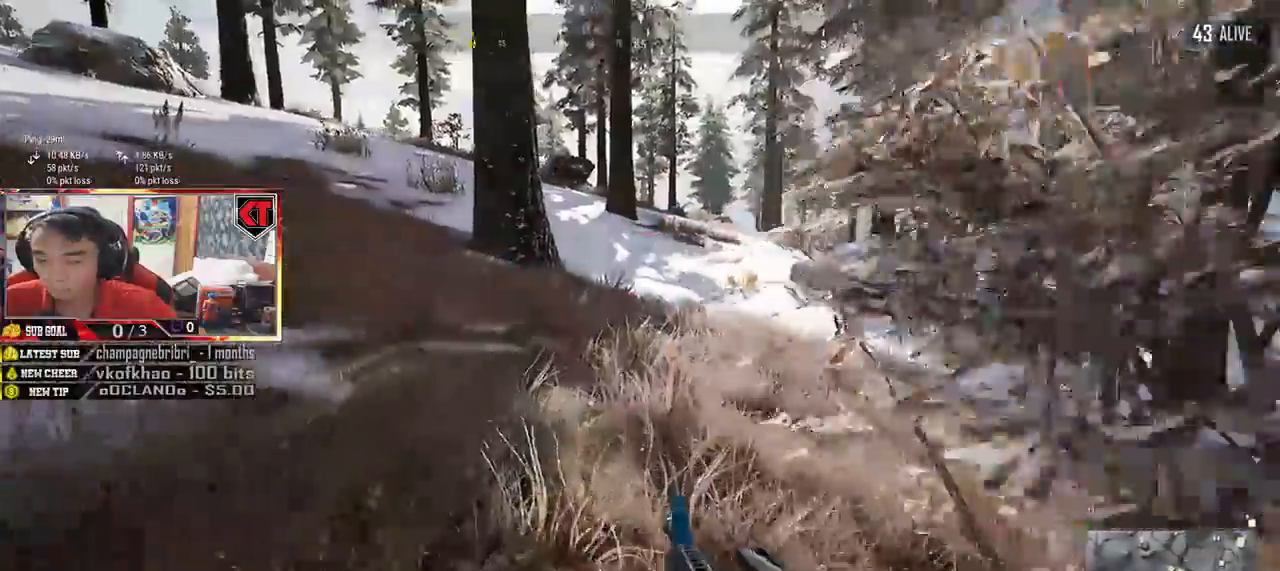
{"keys": ["shift", "w"], "mouse": [], "events": []}
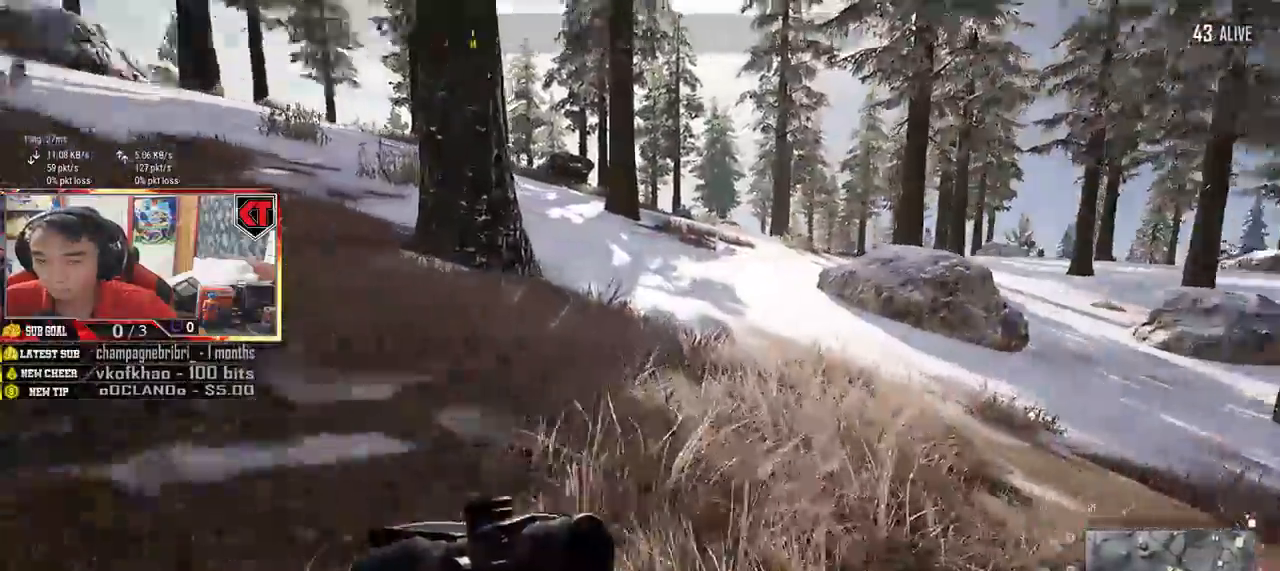
{"keys": ["shift", "w"], "mouse": [], "events": [[134, "space", "down"], [367, "space", "up"]]}
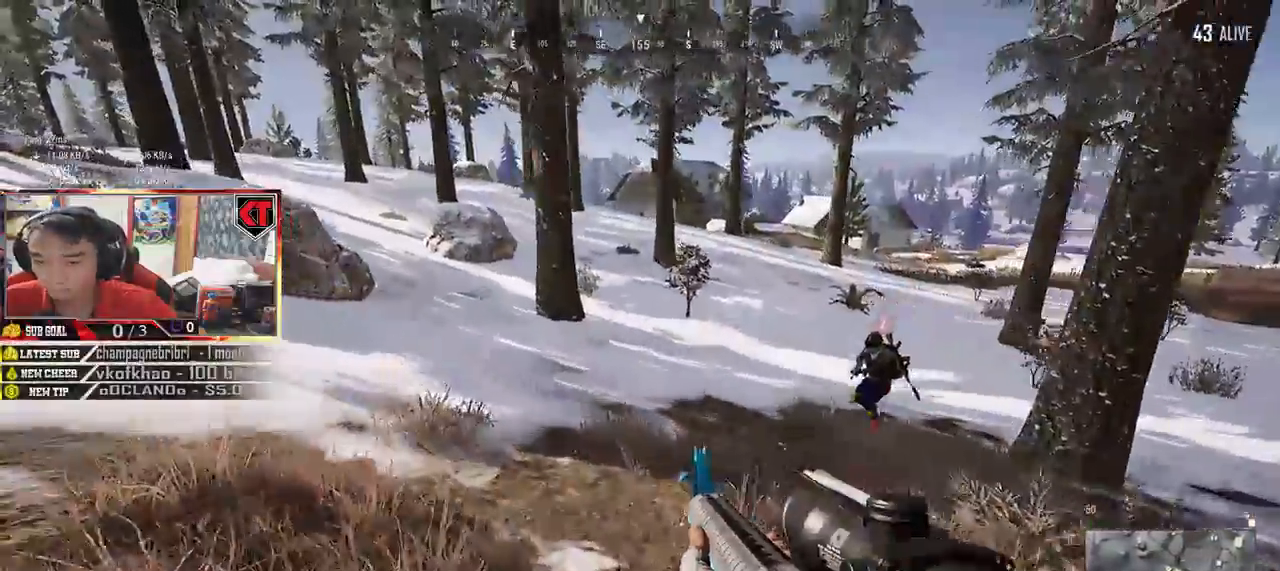
{"keys": ["shift", "w"], "mouse": [], "events": []}
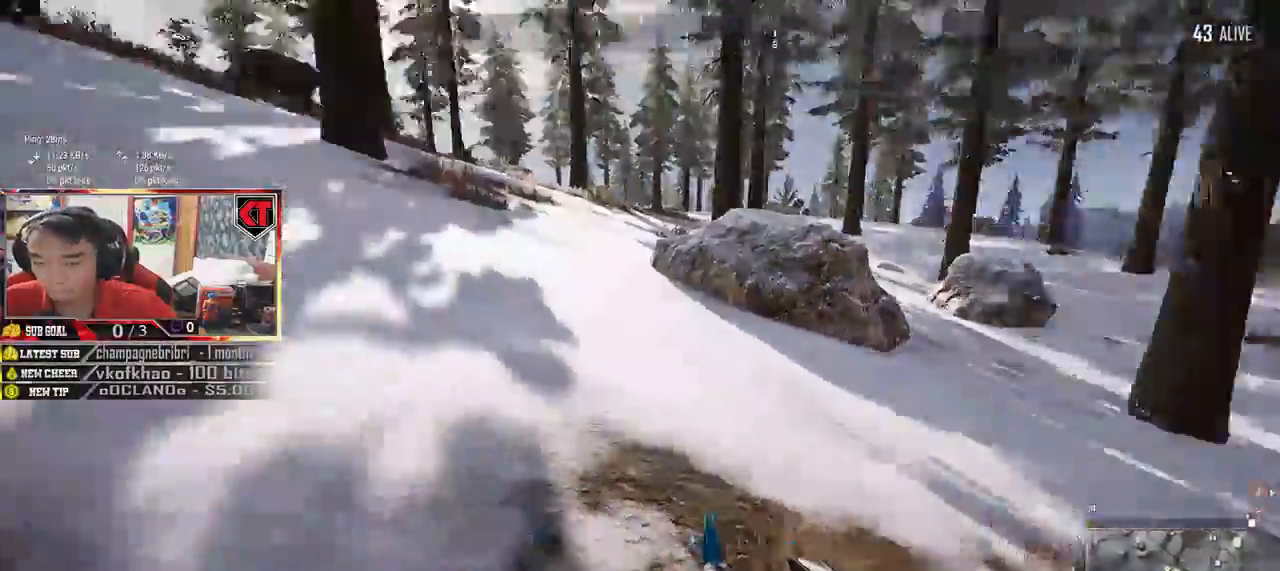
{"keys": ["shift", "w"], "mouse": [], "events": []}
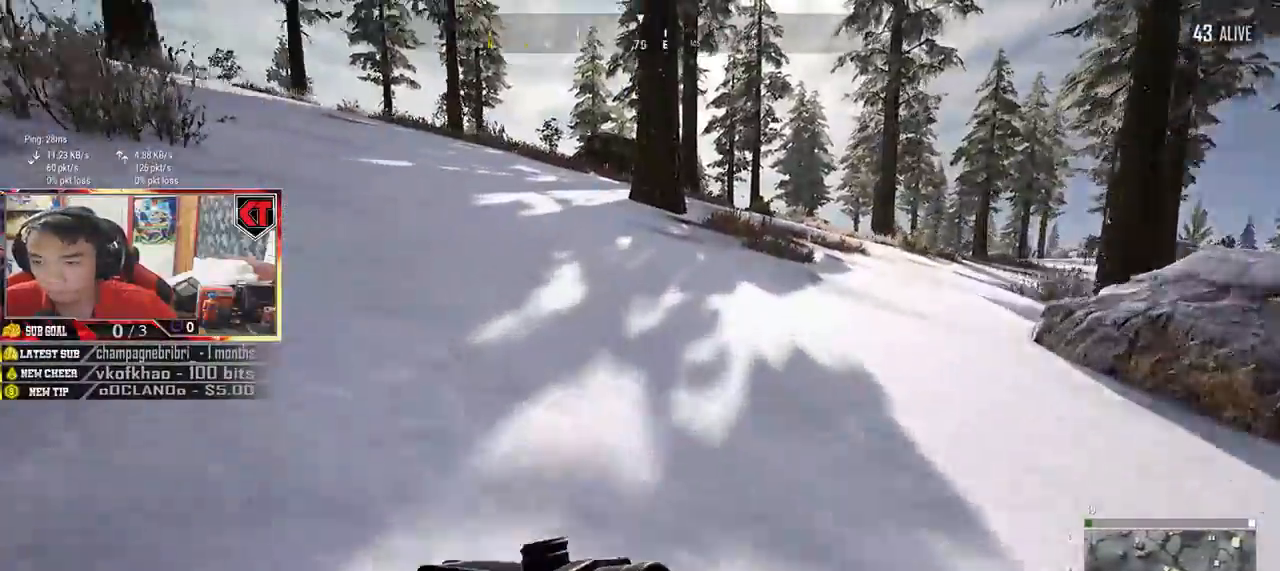
{"keys": ["shift", "w"], "mouse": [], "events": []}
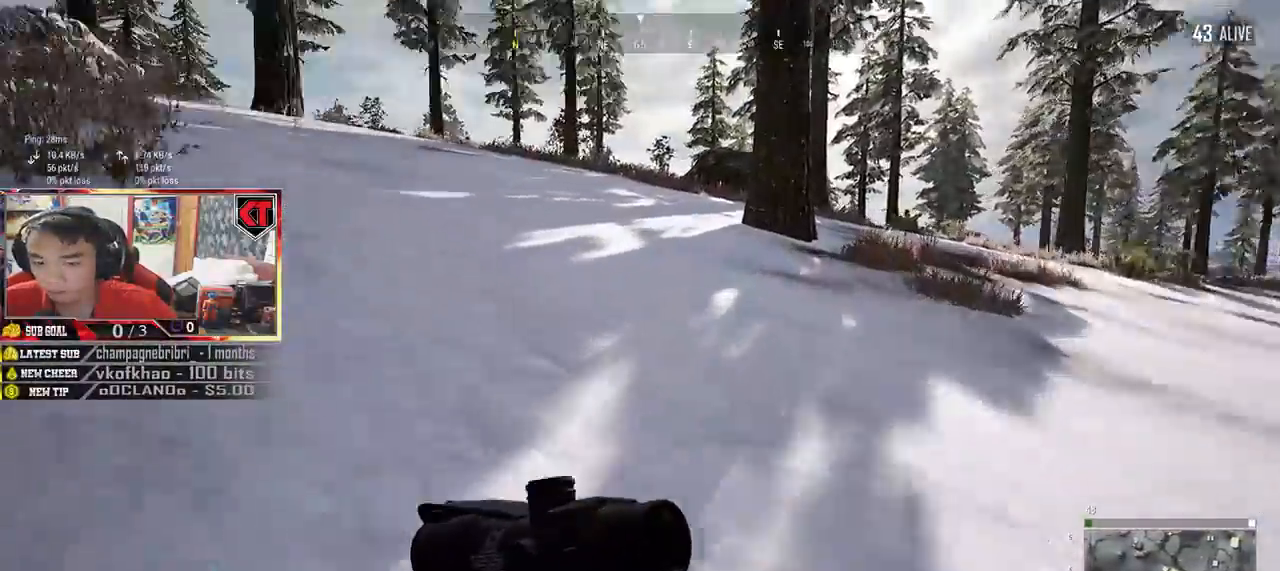
{"keys": ["shift", "w"], "mouse": [], "events": []}
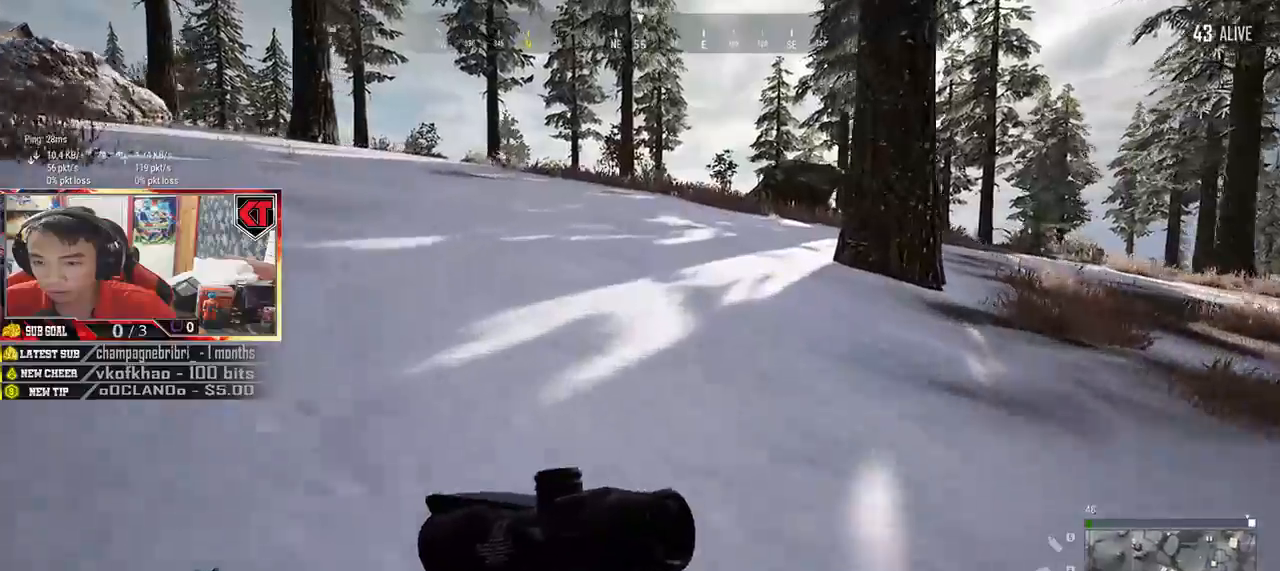
{"keys": ["shift", "w"], "mouse": [], "events": []}
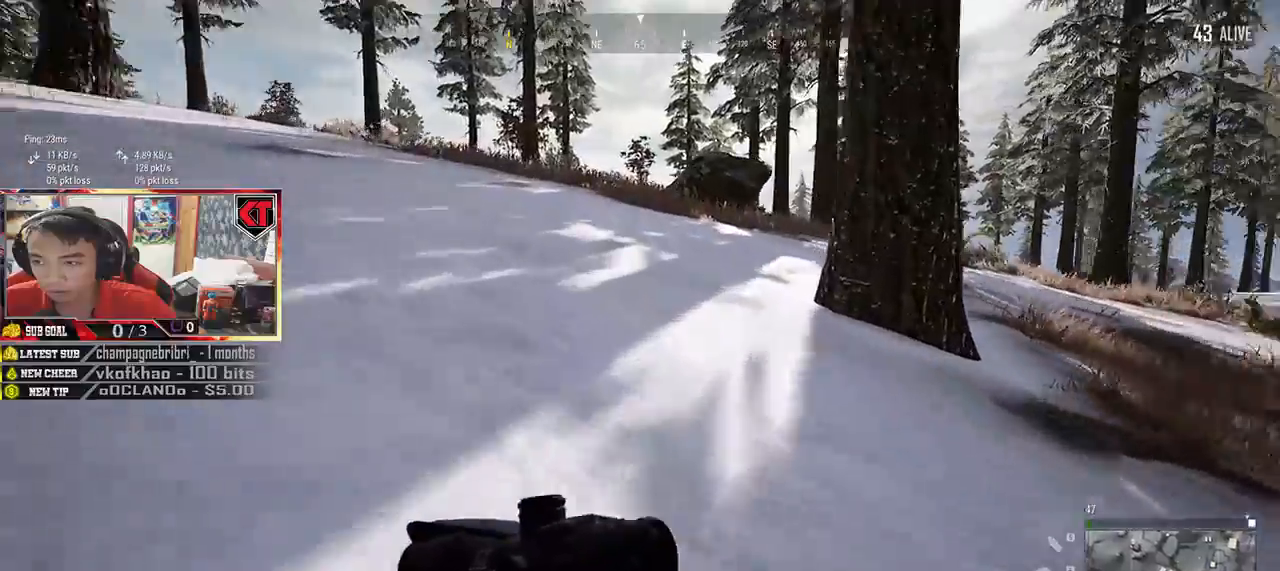
{"keys": ["shift", "w"], "mouse": [], "events": []}
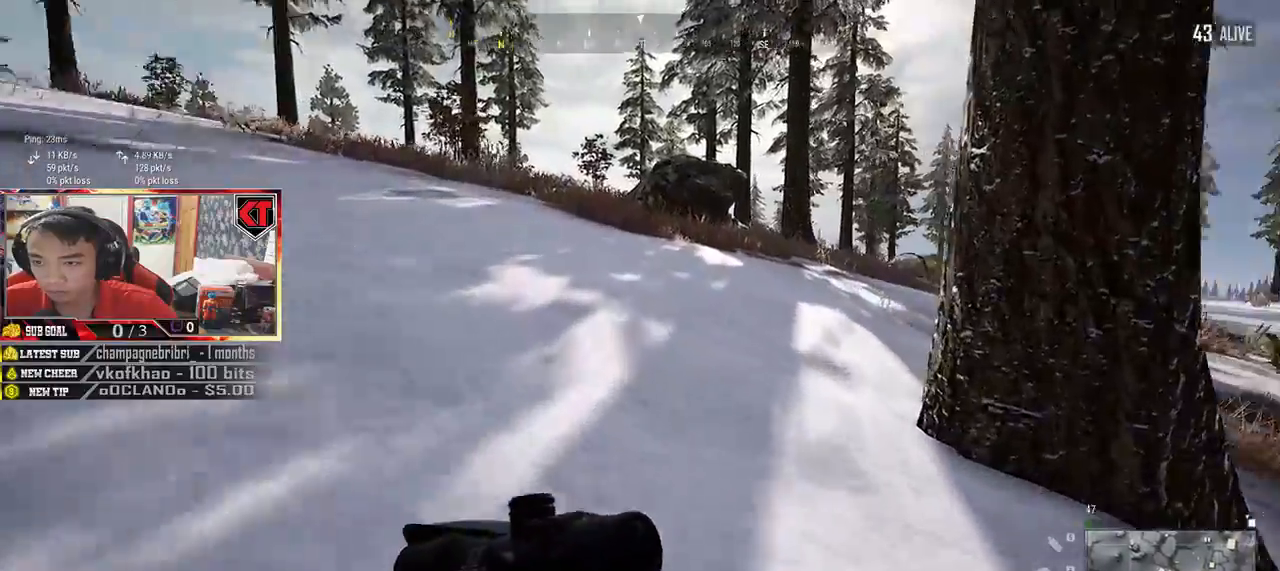
{"keys": ["shift", "w"], "mouse": [], "events": [[150, "space", "down"], [384, "space", "up"]]}
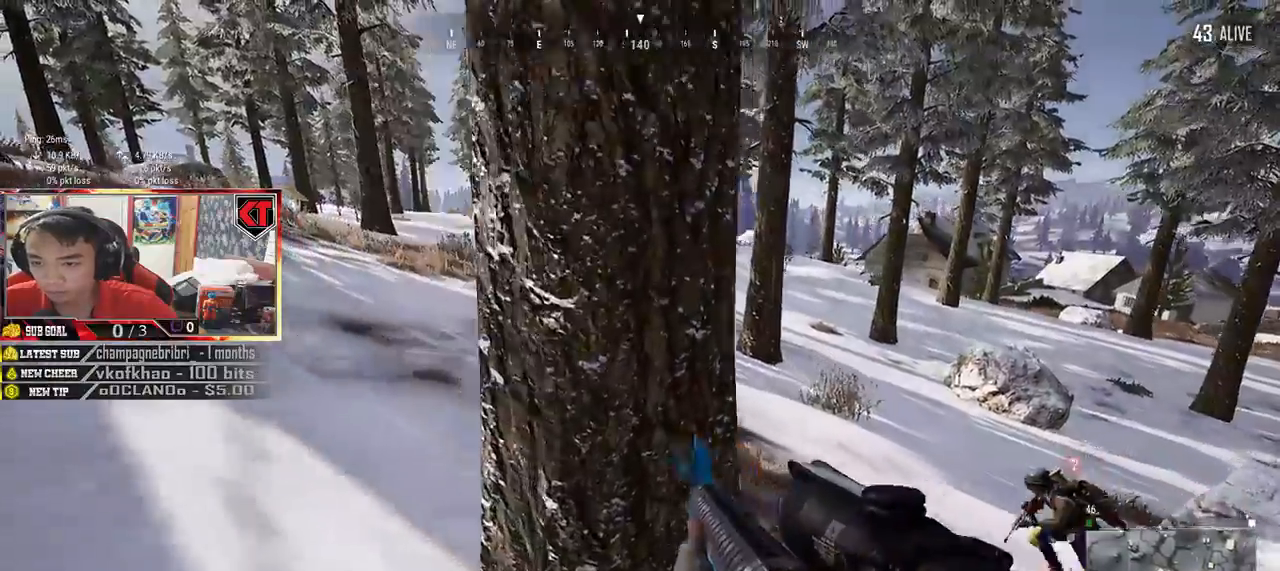
{"keys": ["w"], "mouse": [], "events": [[400, "shift", "up"]]}
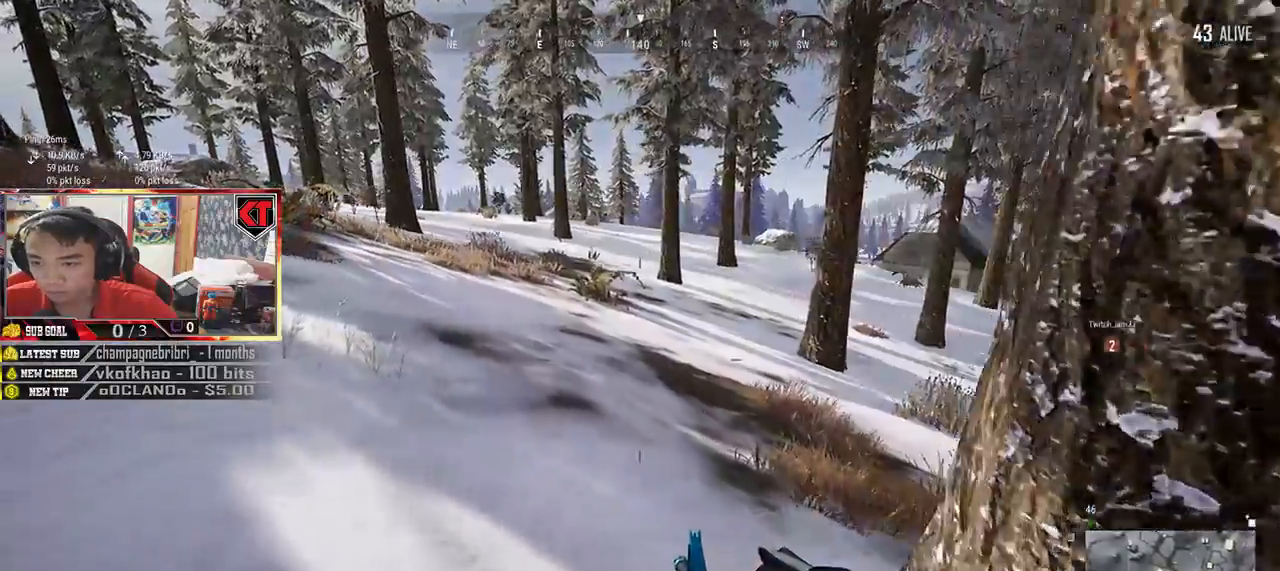
{"keys": ["a"], "mouse": [], "events": [[84, "a", "down"], [267, "w", "up"]]}
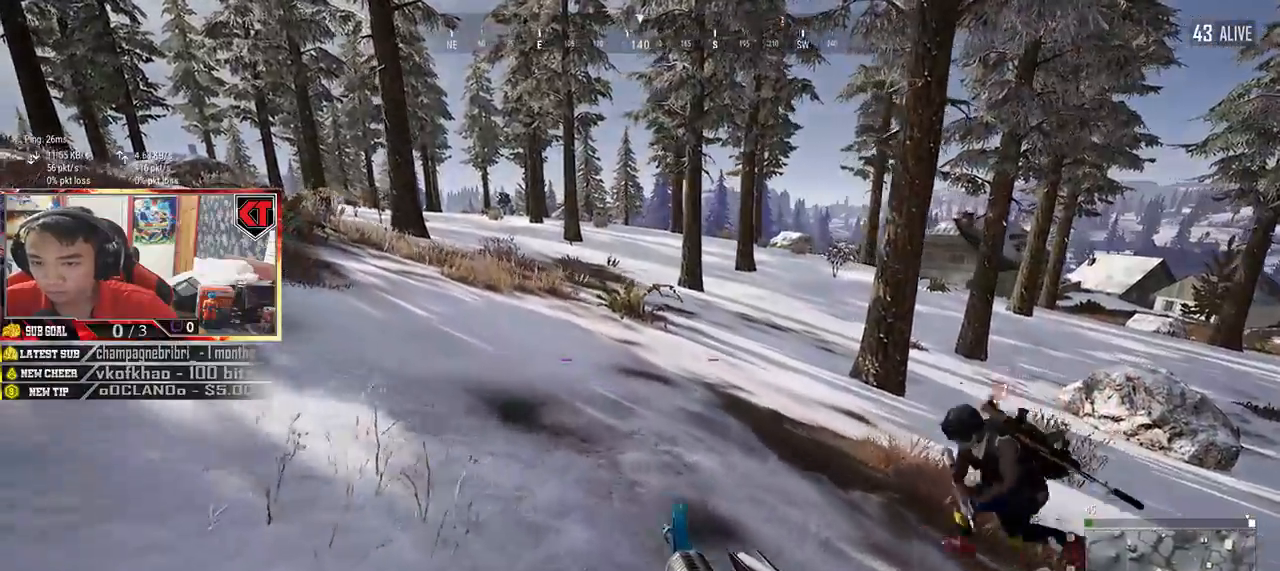
{"keys": ["shift", "w"], "mouse": [], "events": [[250, "w", "down"], [284, "a", "up"], [500, "shift", "down"]]}
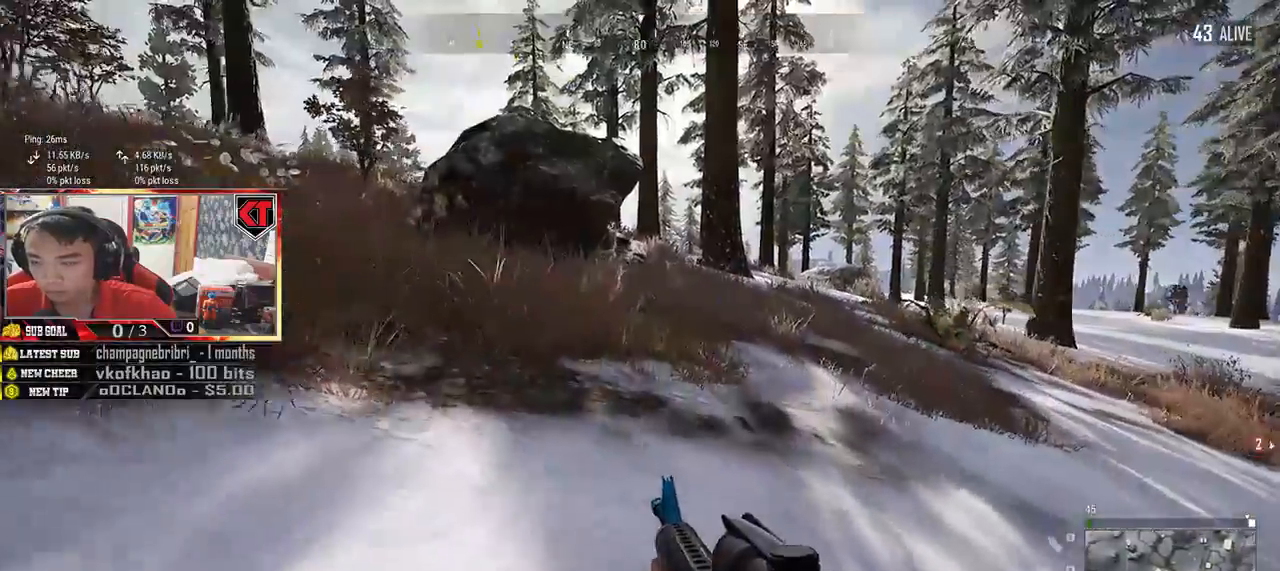
{"keys": ["shift", "w"], "mouse": [], "events": [[417, "d", "down"], [450, "d", "up"]]}
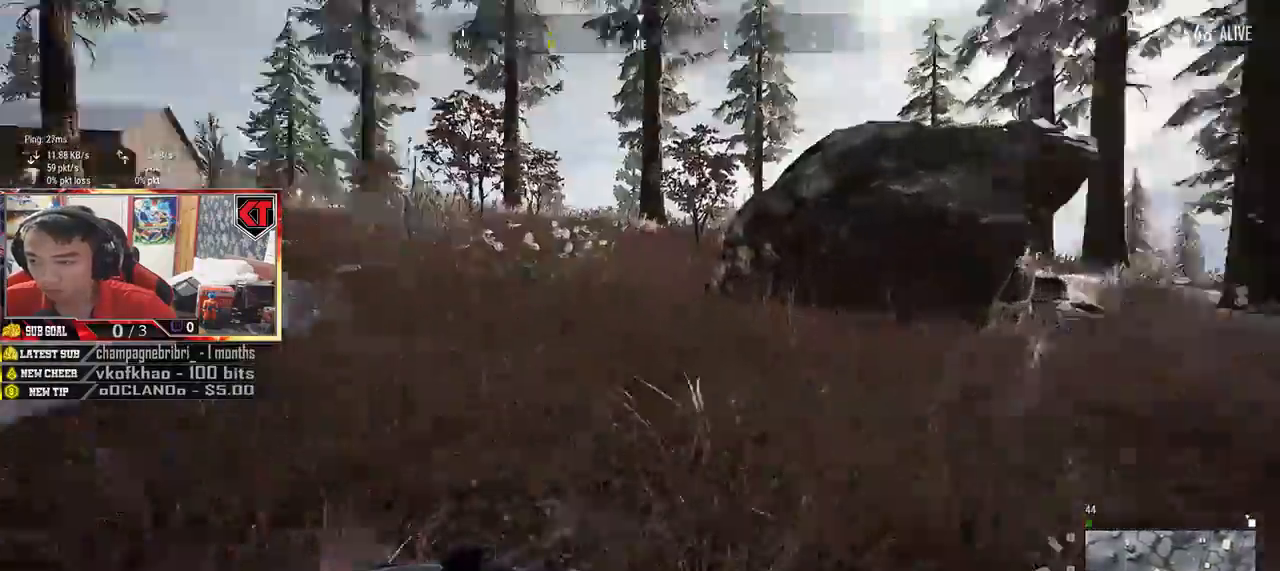
{"keys": ["d", "shift", "w"], "mouse": [], "events": [[467, "d", "down"]]}
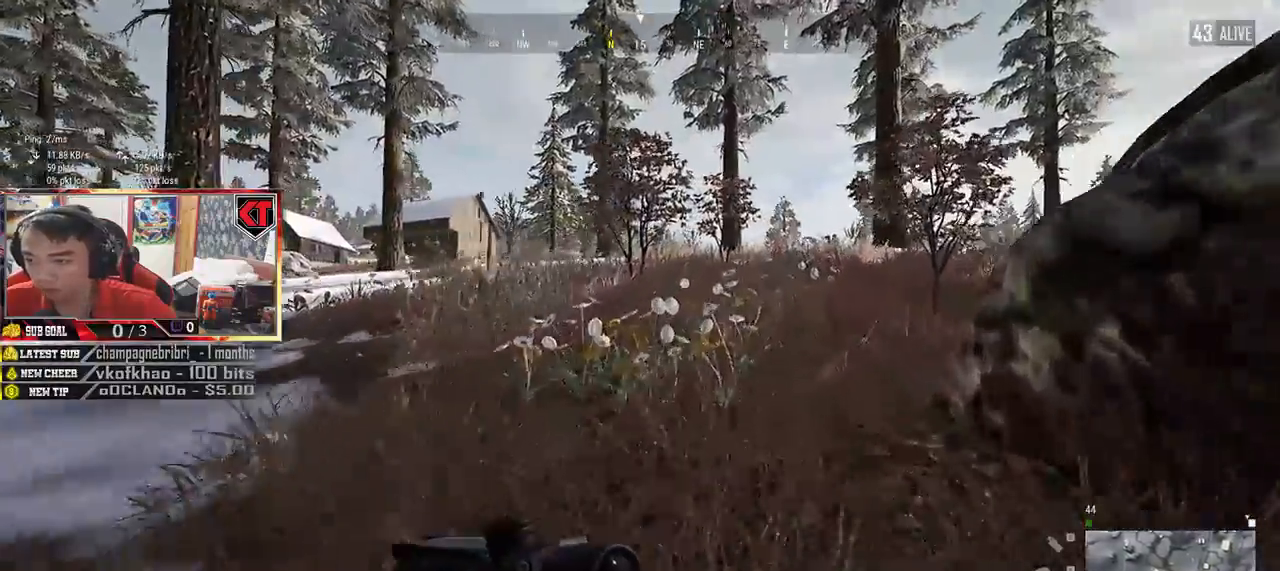
{"keys": ["d", "shift", "w"], "mouse": [], "events": []}
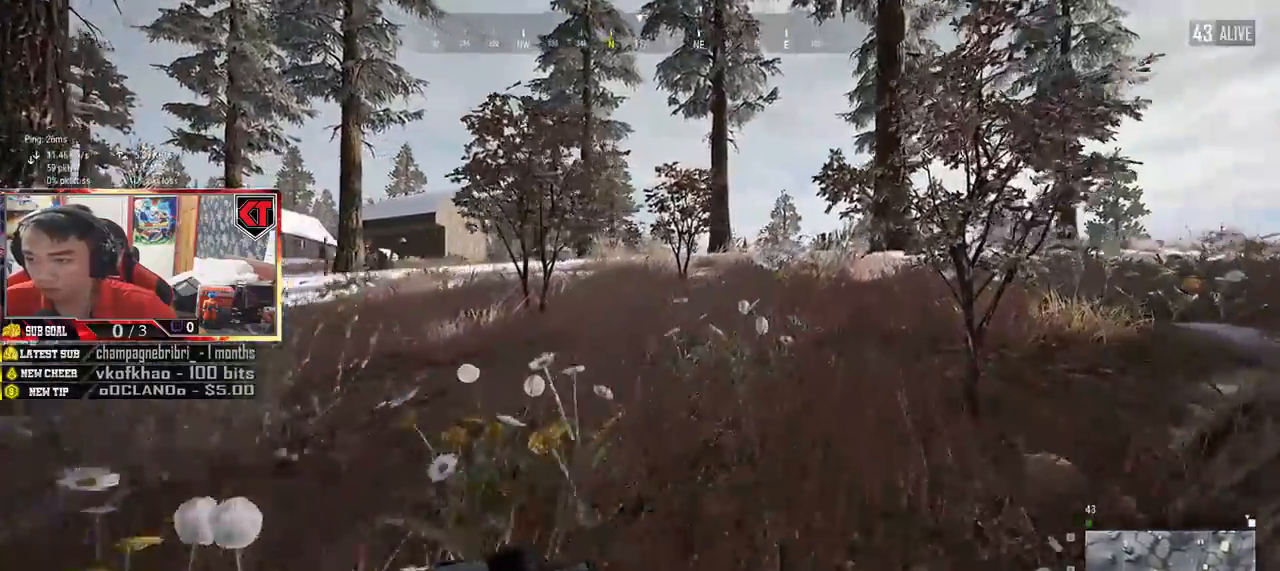
{"keys": ["d", "shift", "w"], "mouse": [], "events": []}
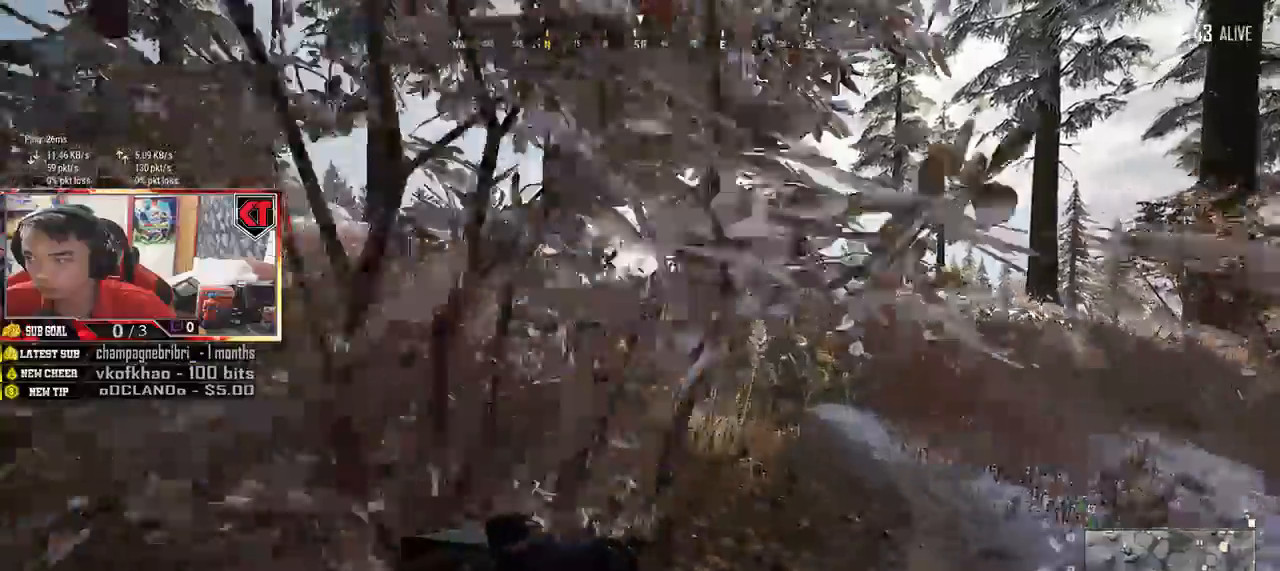
{"keys": ["d", "shift", "w"], "mouse": [], "events": [[200, "space", "down"], [417, "space", "up"]]}